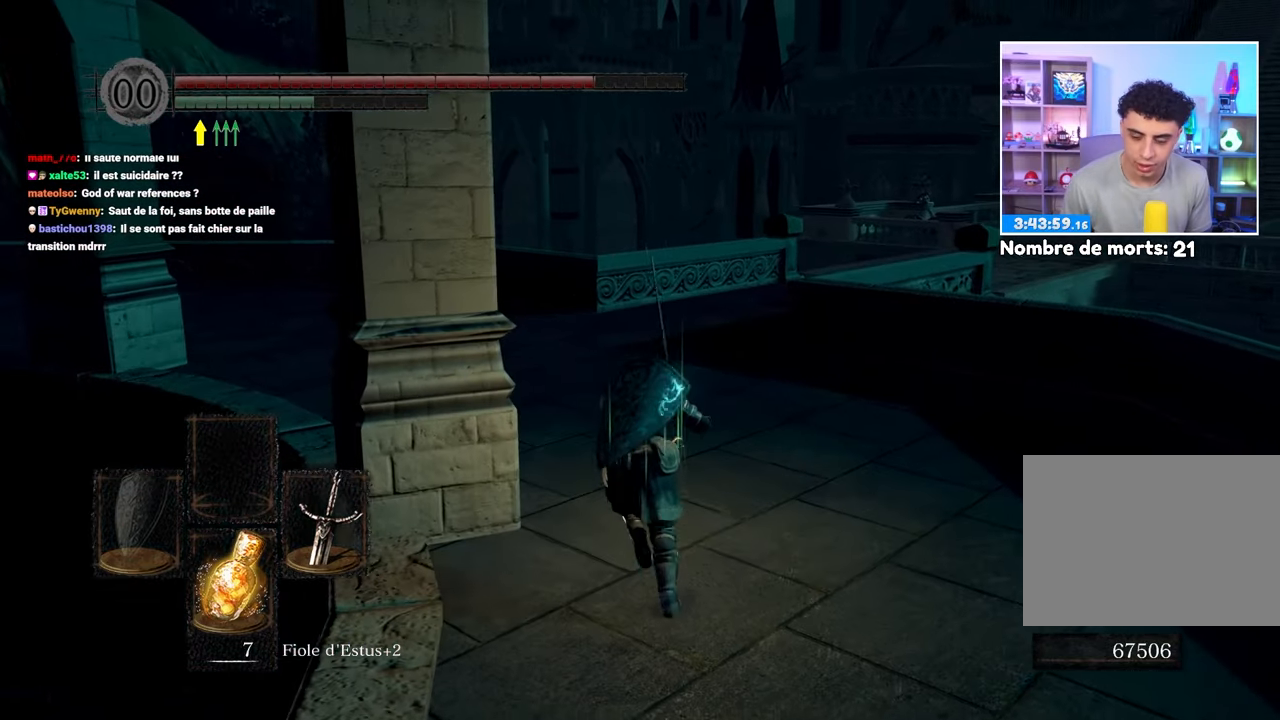
Gameplay with a controller (Xbox layout); each line is a JSON object with the inputs held at the frame after it. "events" lists button and stick changes between this image and that frame as [ms after this image, input, new state], when the widget could be followed in between. Not read: DPAD_LEFT L3 R3.
{"buttons": ["B"], "left_stick": "up", "right_stick": "center", "events": []}
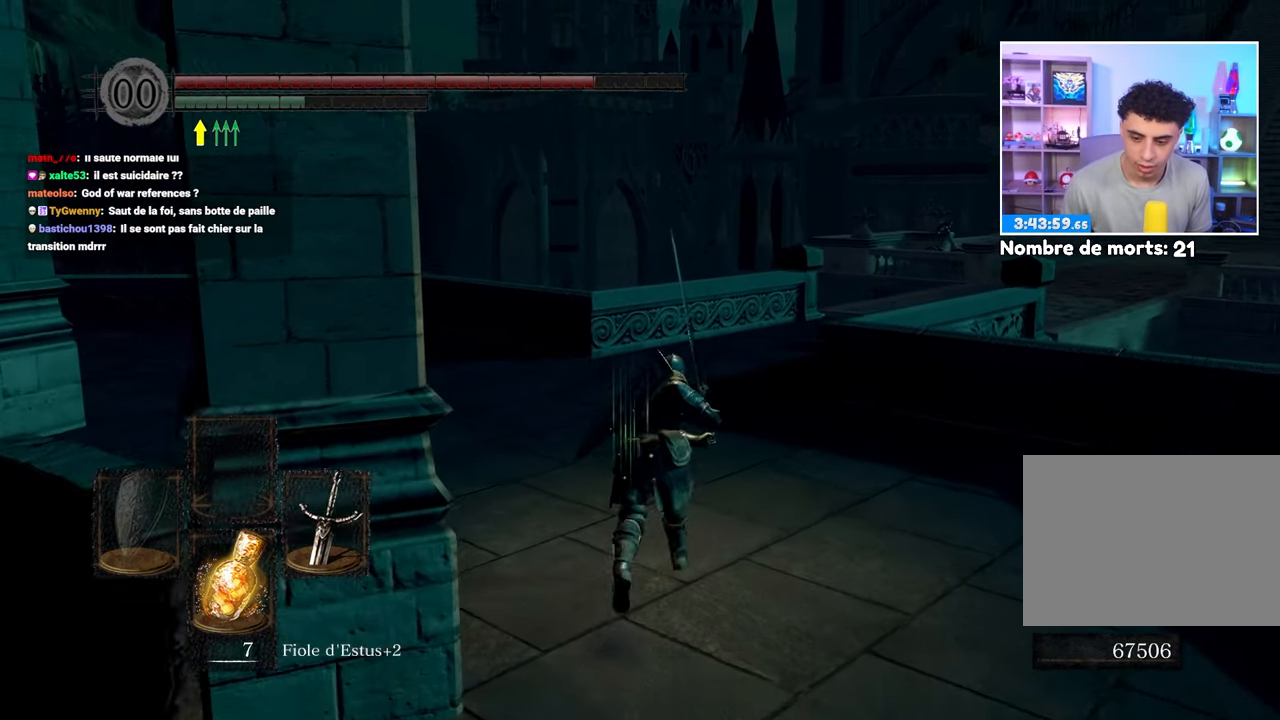
{"buttons": ["B"], "left_stick": "up", "right_stick": "center", "events": []}
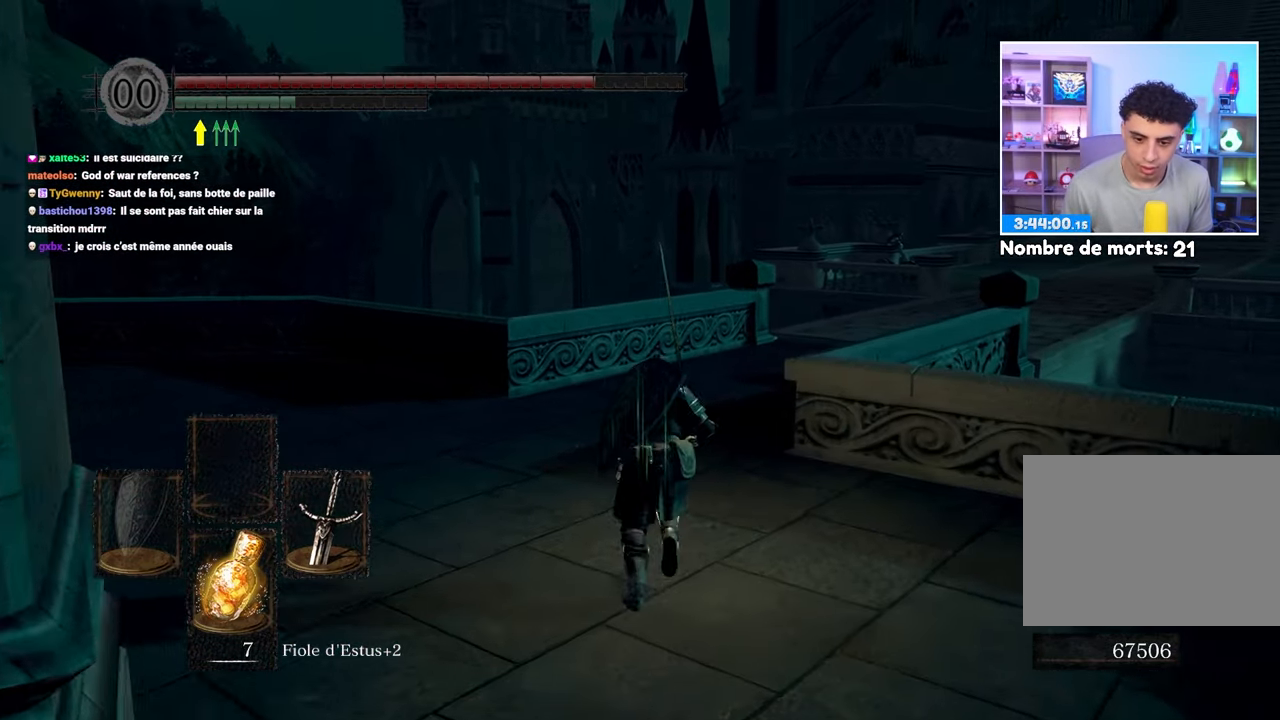
{"buttons": ["B"], "left_stick": "up", "right_stick": "center", "events": []}
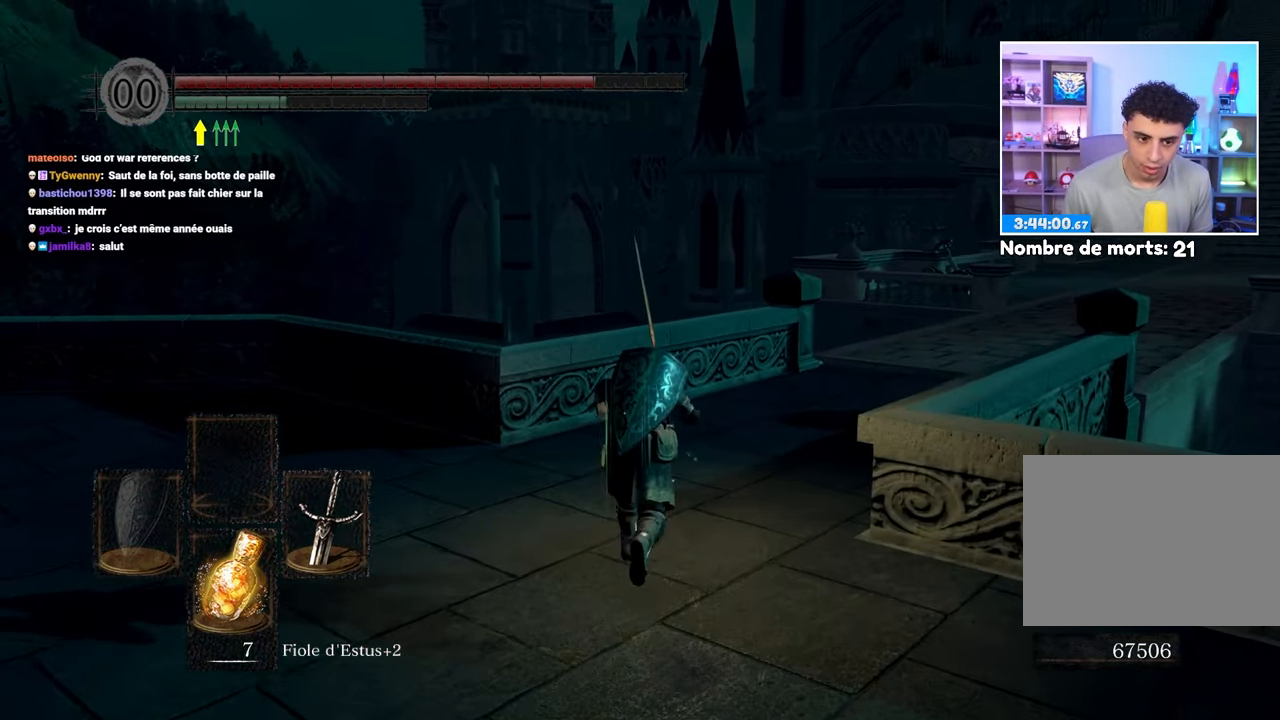
{"buttons": ["B"], "left_stick": "up", "right_stick": "center", "events": [[33, "right_stick", "right"], [200, "right_stick", "center"]]}
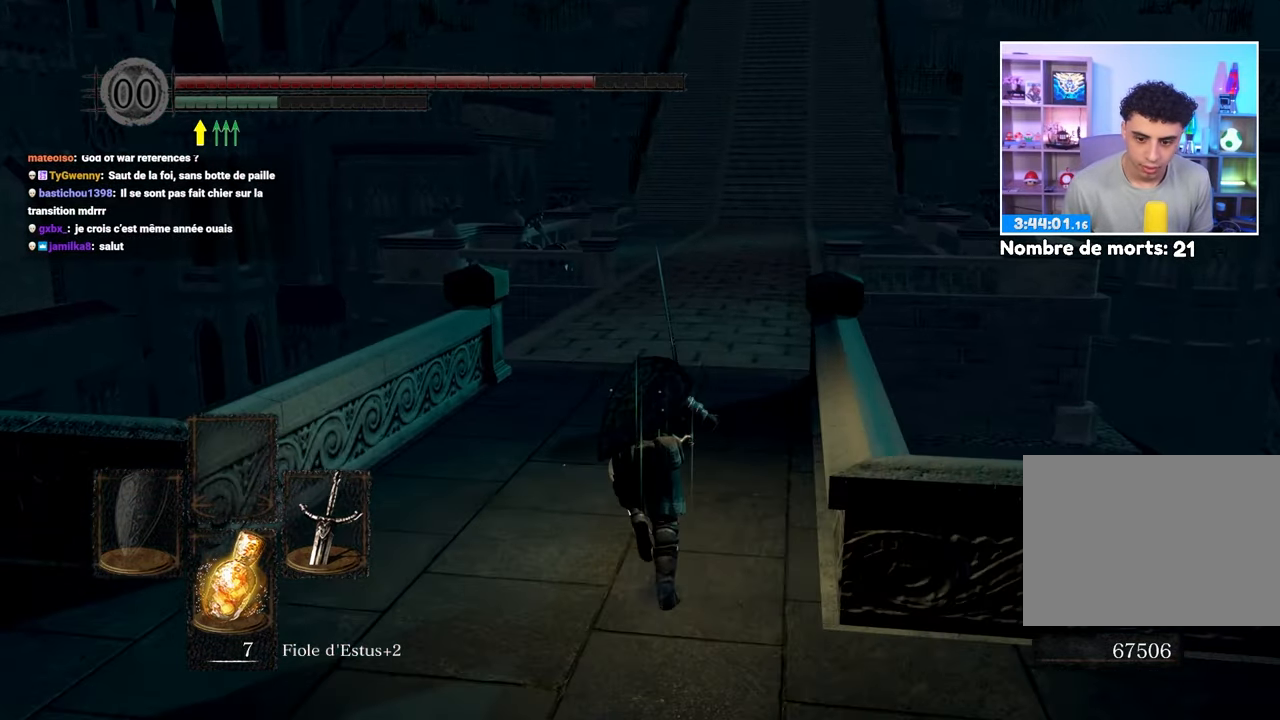
{"buttons": ["B", "L1"], "left_stick": "up", "right_stick": "center", "events": [[350, "L1", "down"]]}
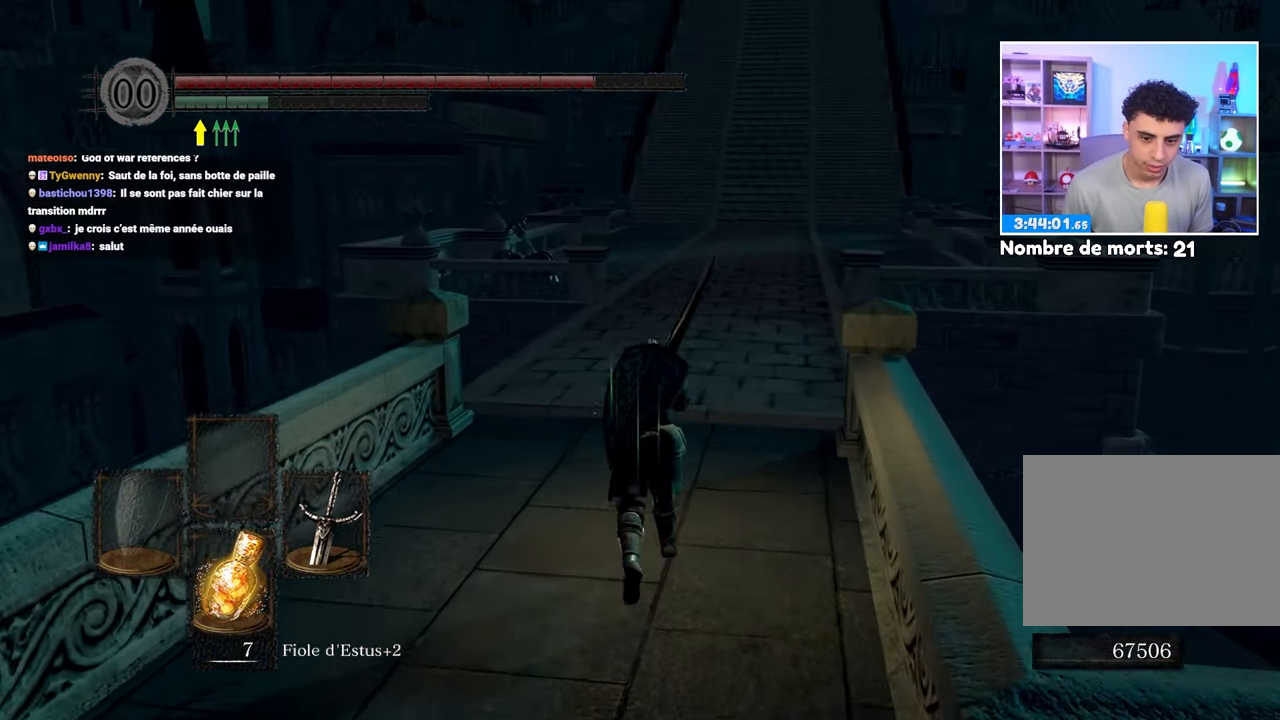
{"buttons": ["B", "L1"], "left_stick": "up", "right_stick": "center", "events": []}
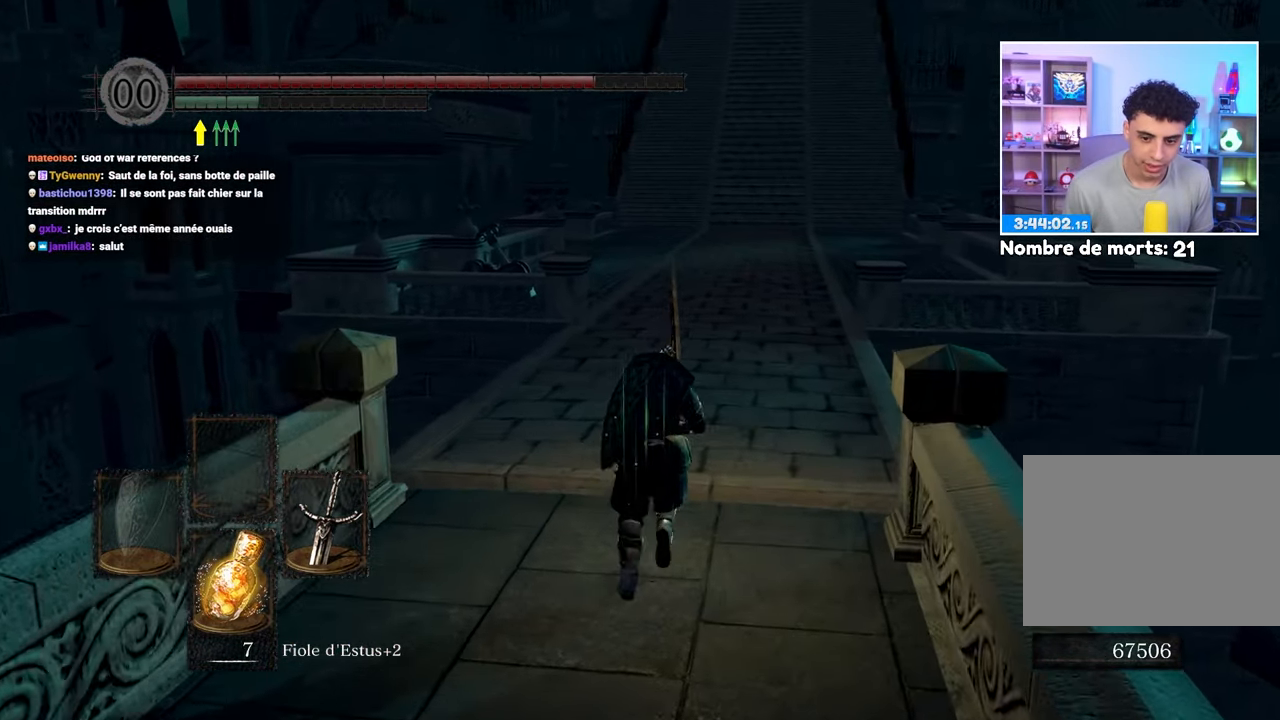
{"buttons": ["B", "L1"], "left_stick": "up", "right_stick": "center", "events": []}
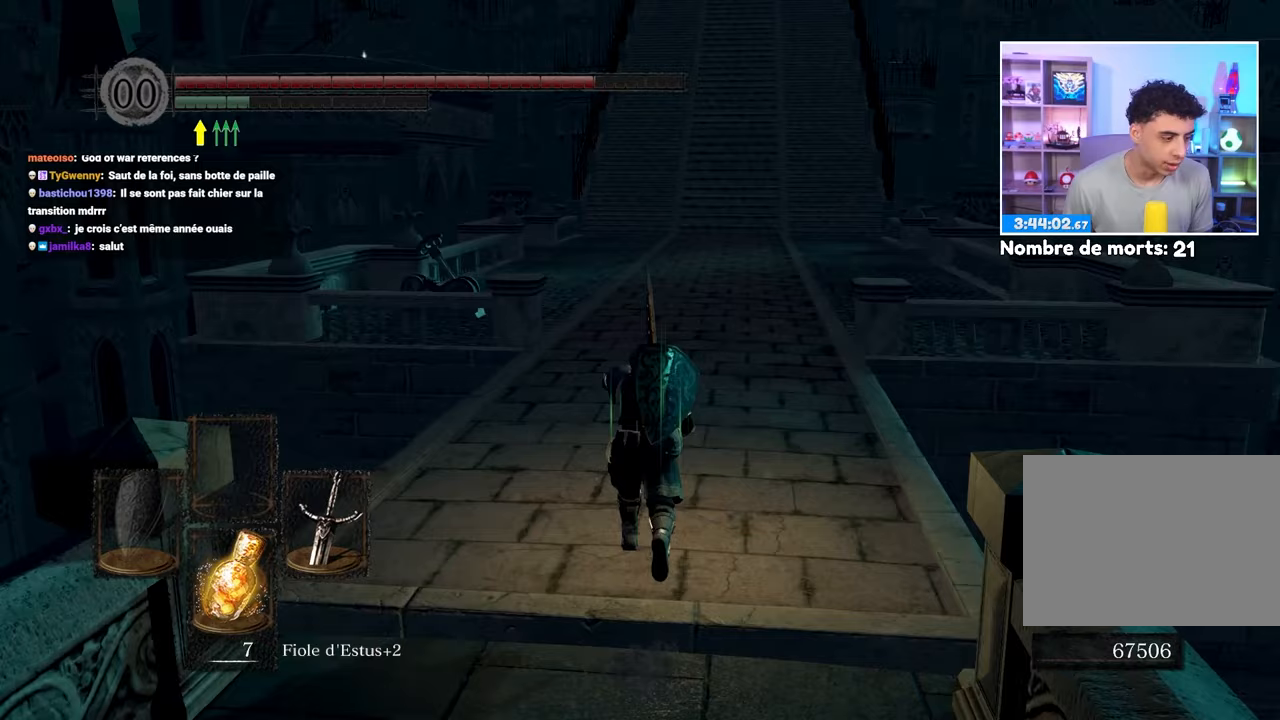
{"buttons": ["B", "L1"], "left_stick": "up", "right_stick": "center", "events": []}
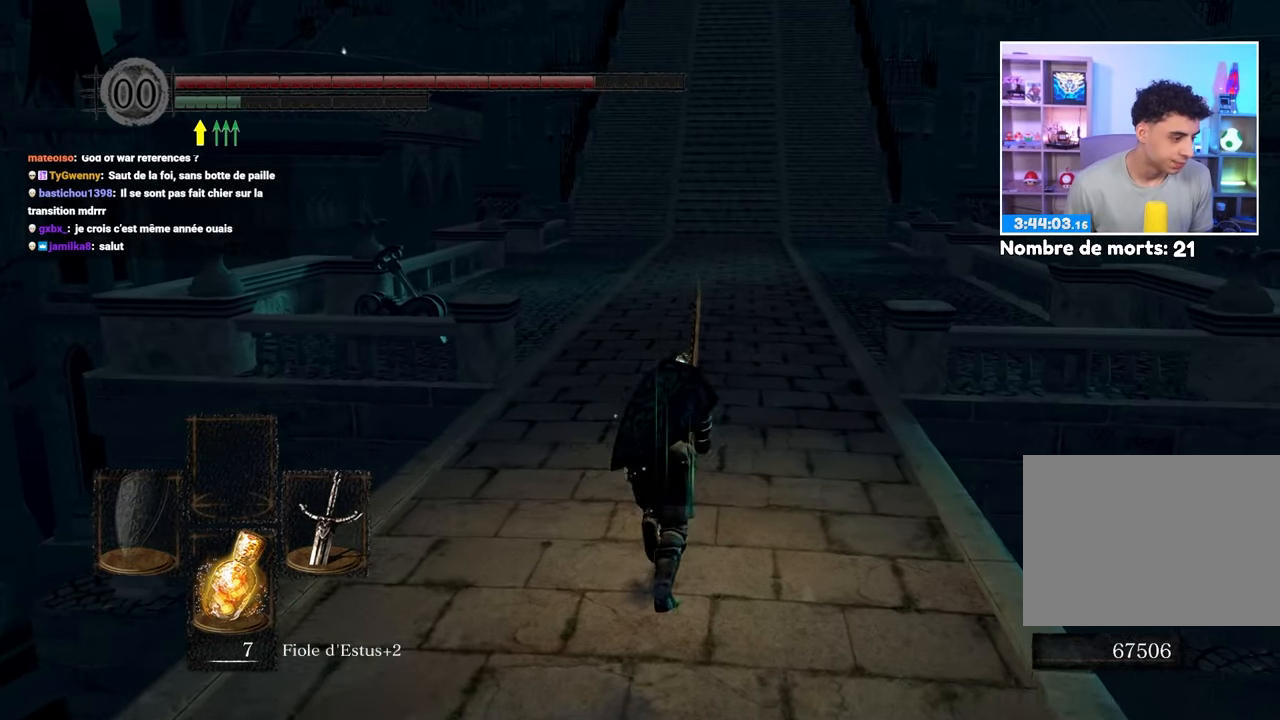
{"buttons": ["B", "L1"], "left_stick": "up", "right_stick": "center", "events": []}
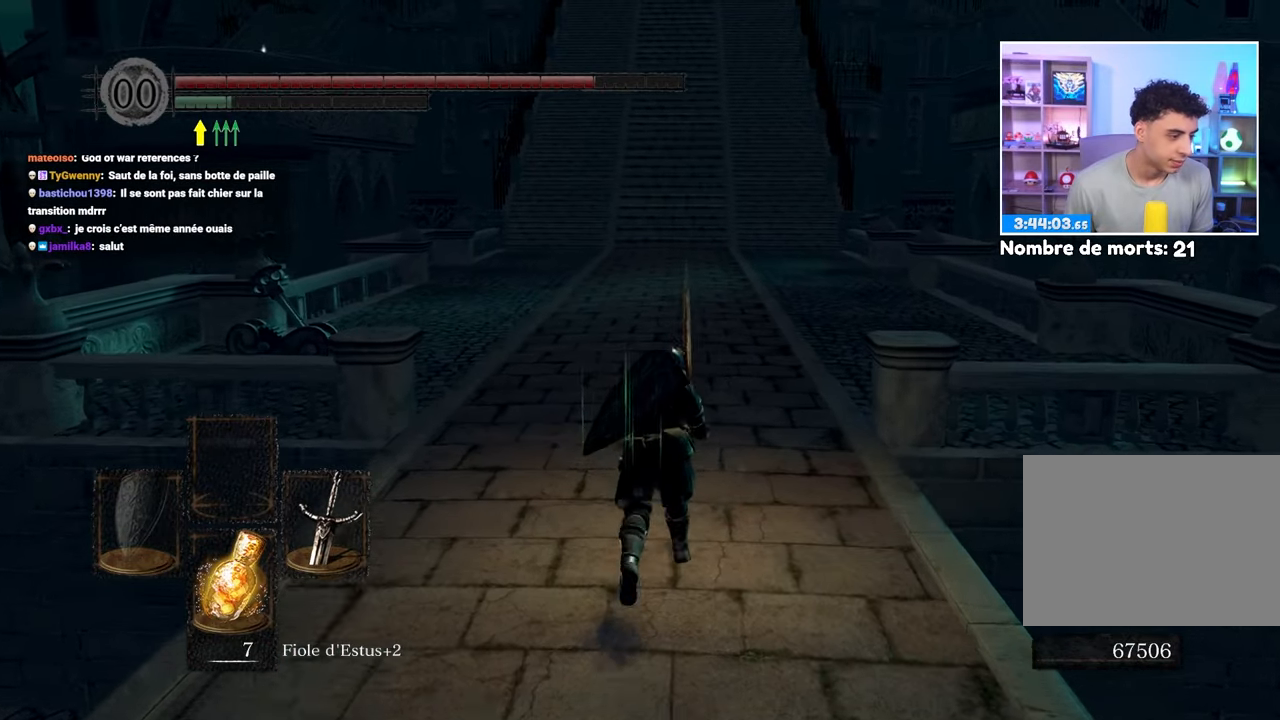
{"buttons": ["B", "L1"], "left_stick": "up", "right_stick": "center", "events": []}
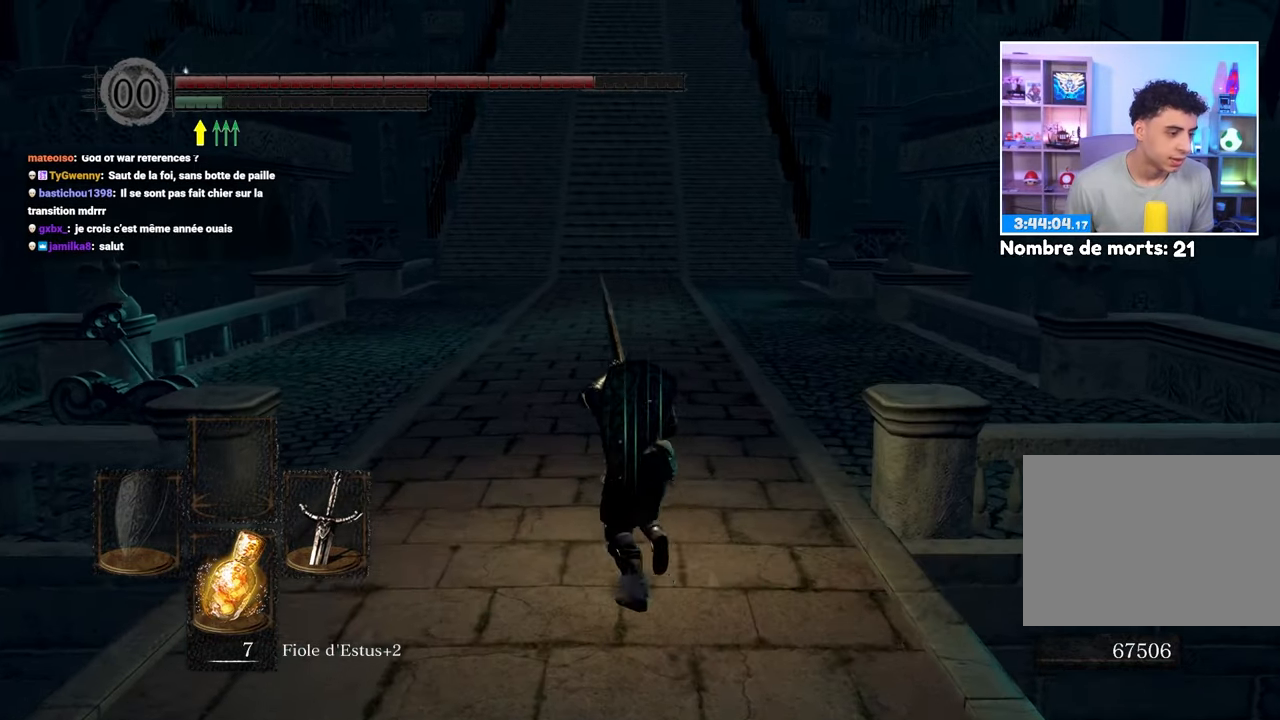
{"buttons": ["B", "L1"], "left_stick": "up", "right_stick": "center", "events": []}
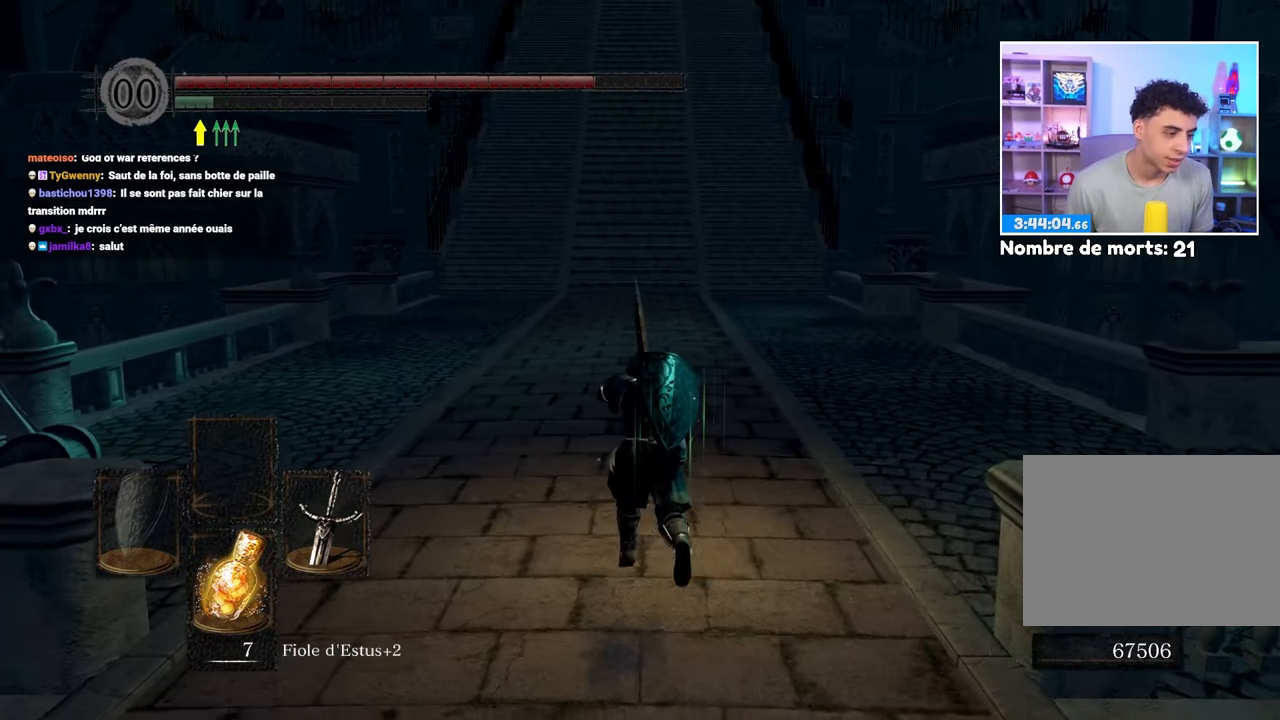
{"buttons": ["B", "L1"], "left_stick": "up", "right_stick": "center"}
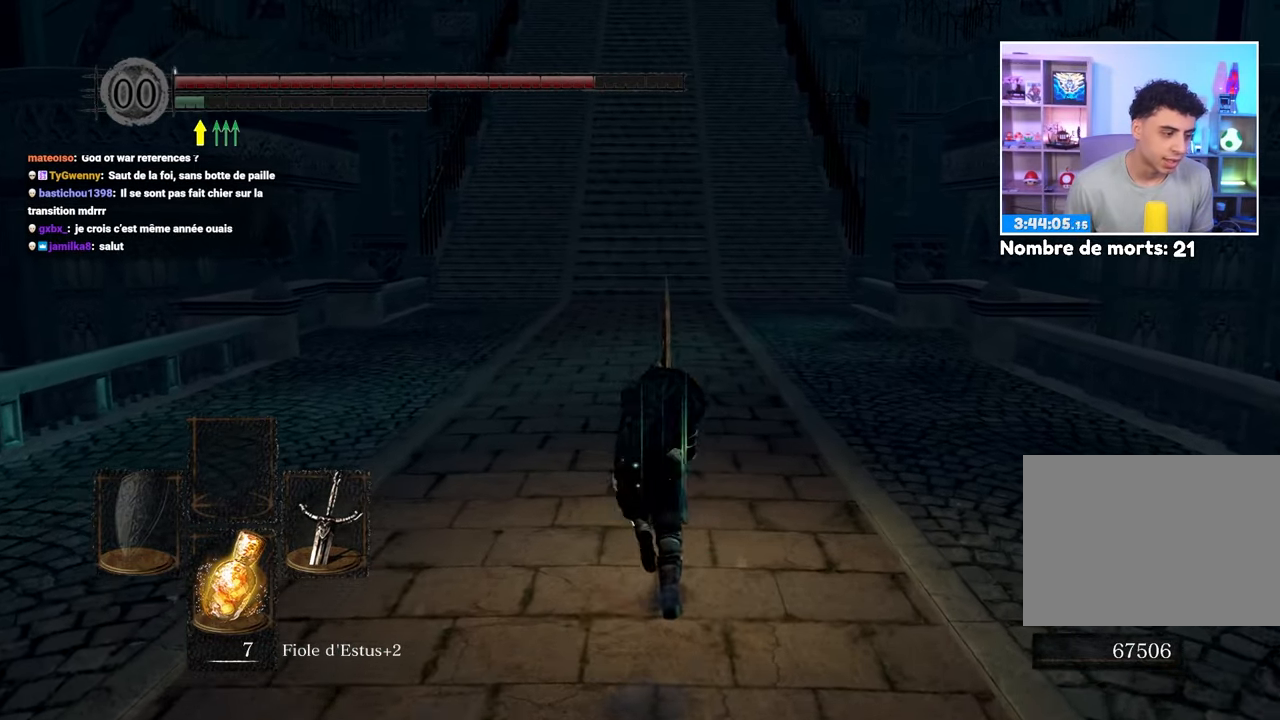
{"buttons": ["B", "L1"], "left_stick": "up", "right_stick": "center", "events": []}
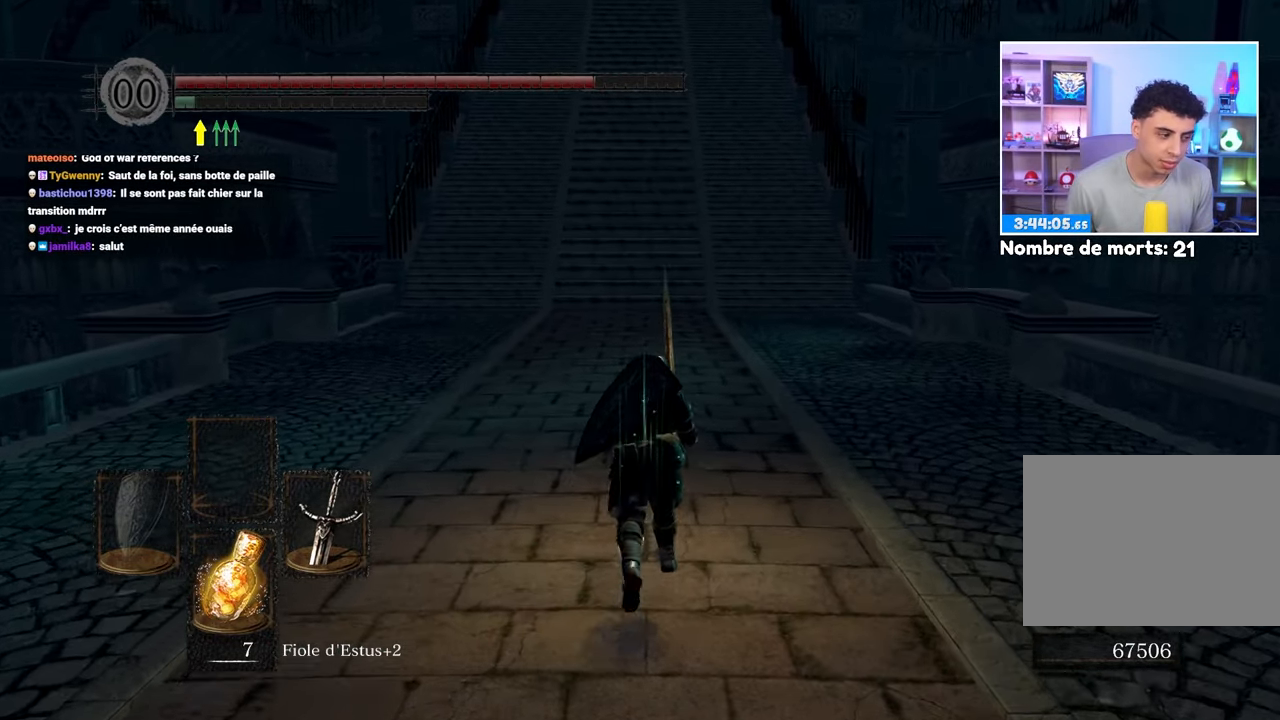
{"buttons": [], "left_stick": "up", "right_stick": "center", "events": [[183, "L1", "up"], [500, "B", "up"]]}
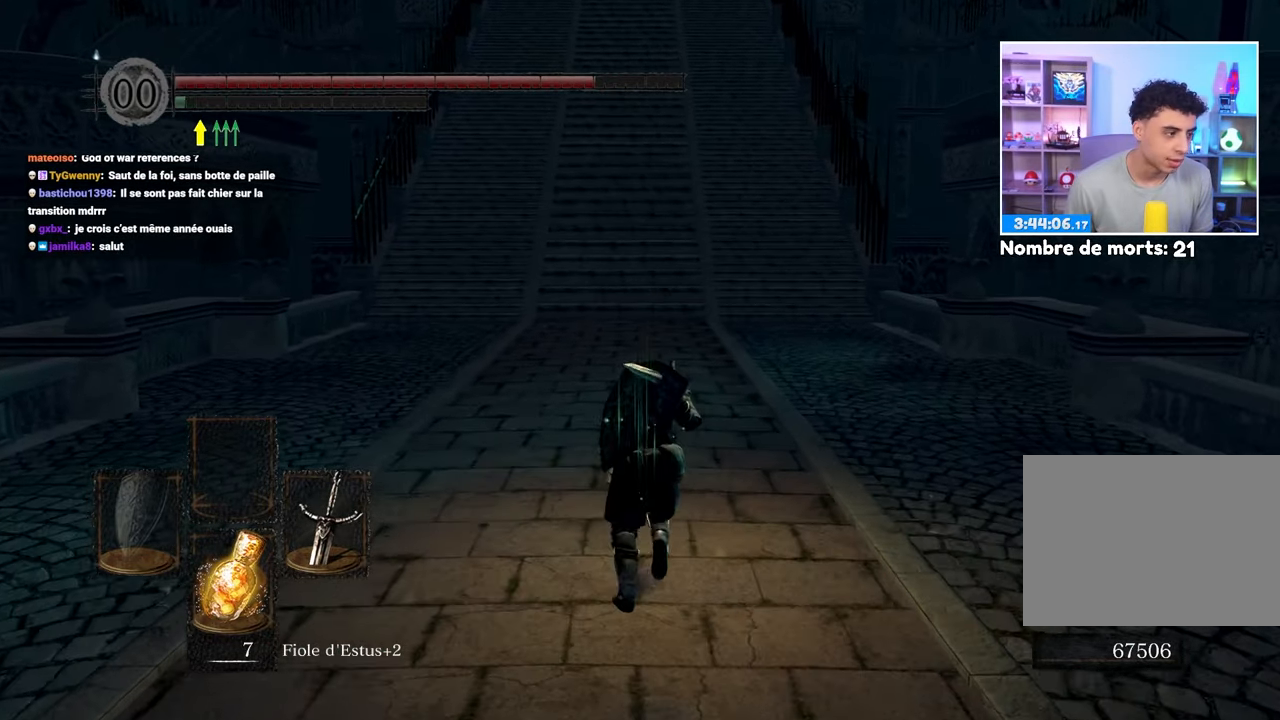
{"buttons": ["B"], "left_stick": "up", "right_stick": "center", "events": [[317, "B", "down"]]}
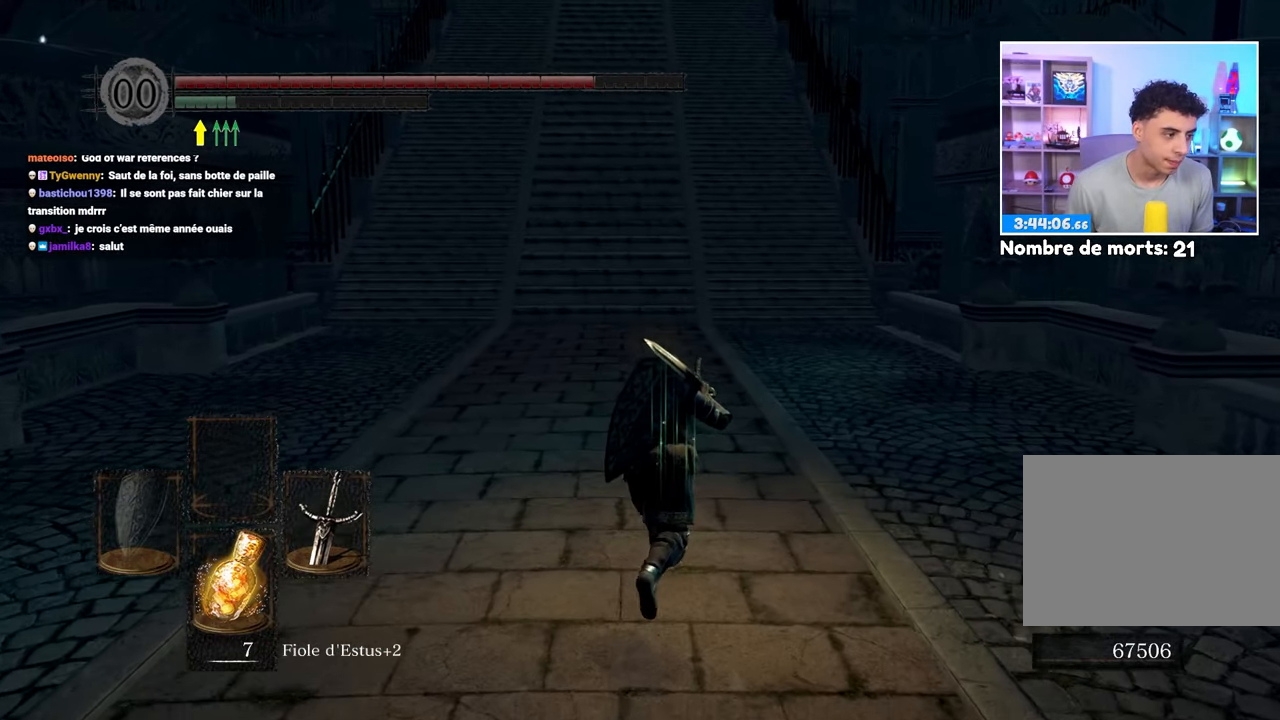
{"buttons": ["B"], "left_stick": "up", "right_stick": "center", "events": []}
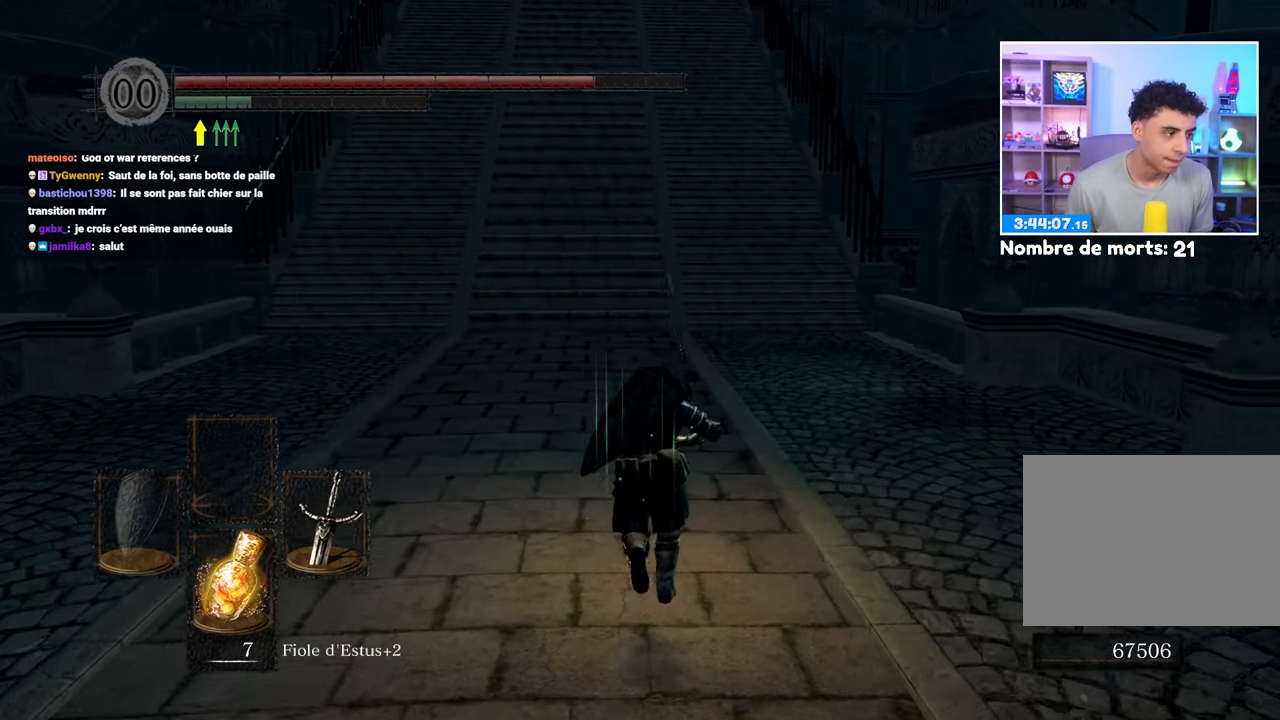
{"buttons": ["B"], "left_stick": "up", "right_stick": "center", "events": []}
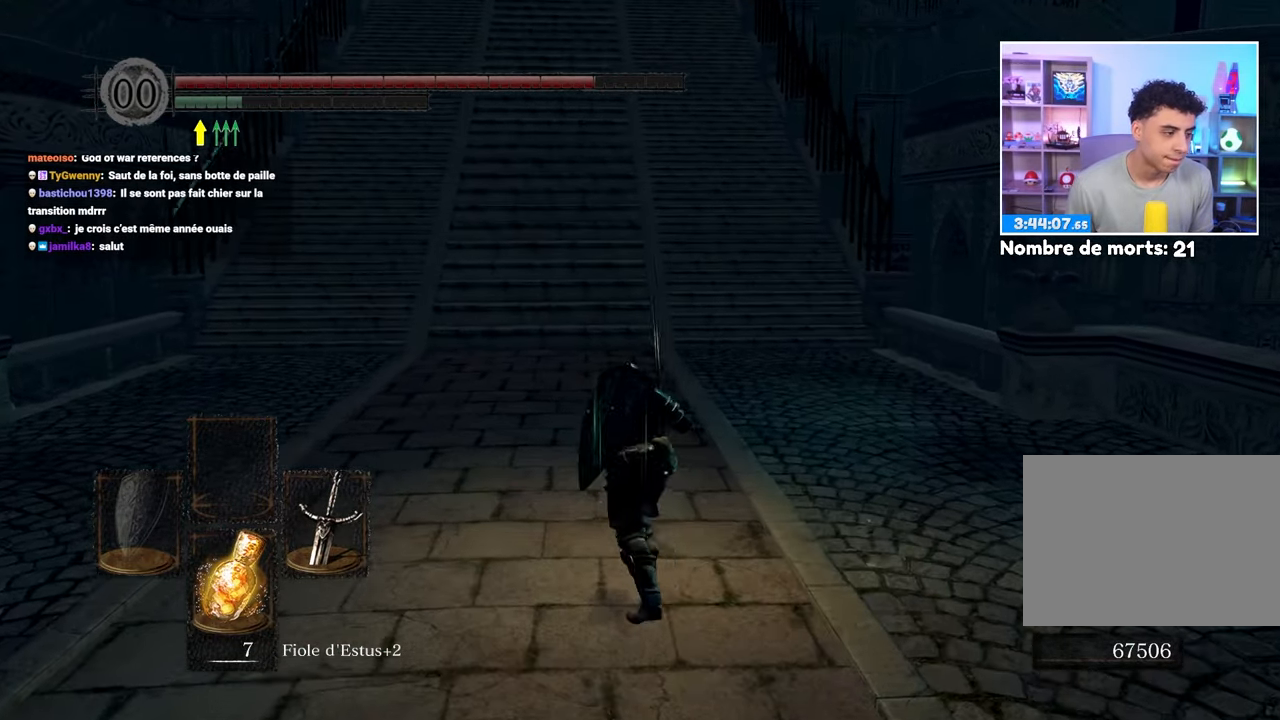
{"buttons": ["B"], "left_stick": "up", "right_stick": "center", "events": []}
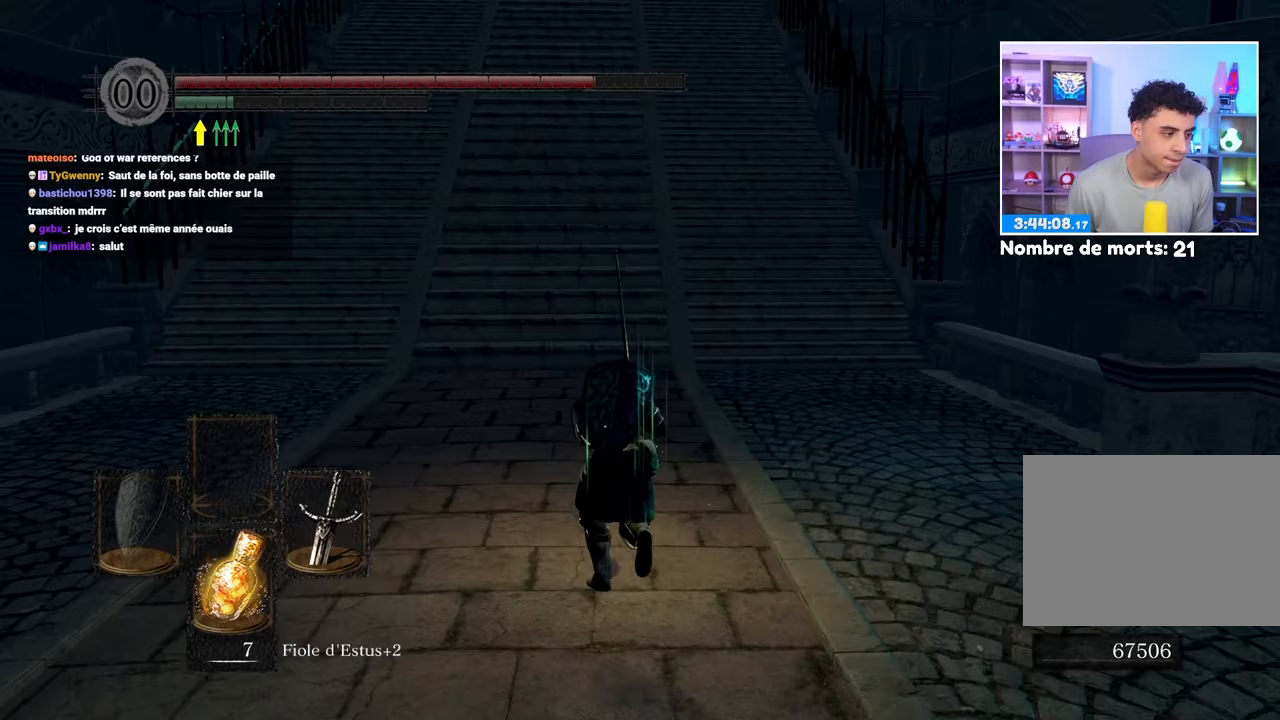
{"buttons": ["B"], "left_stick": "up", "right_stick": "center"}
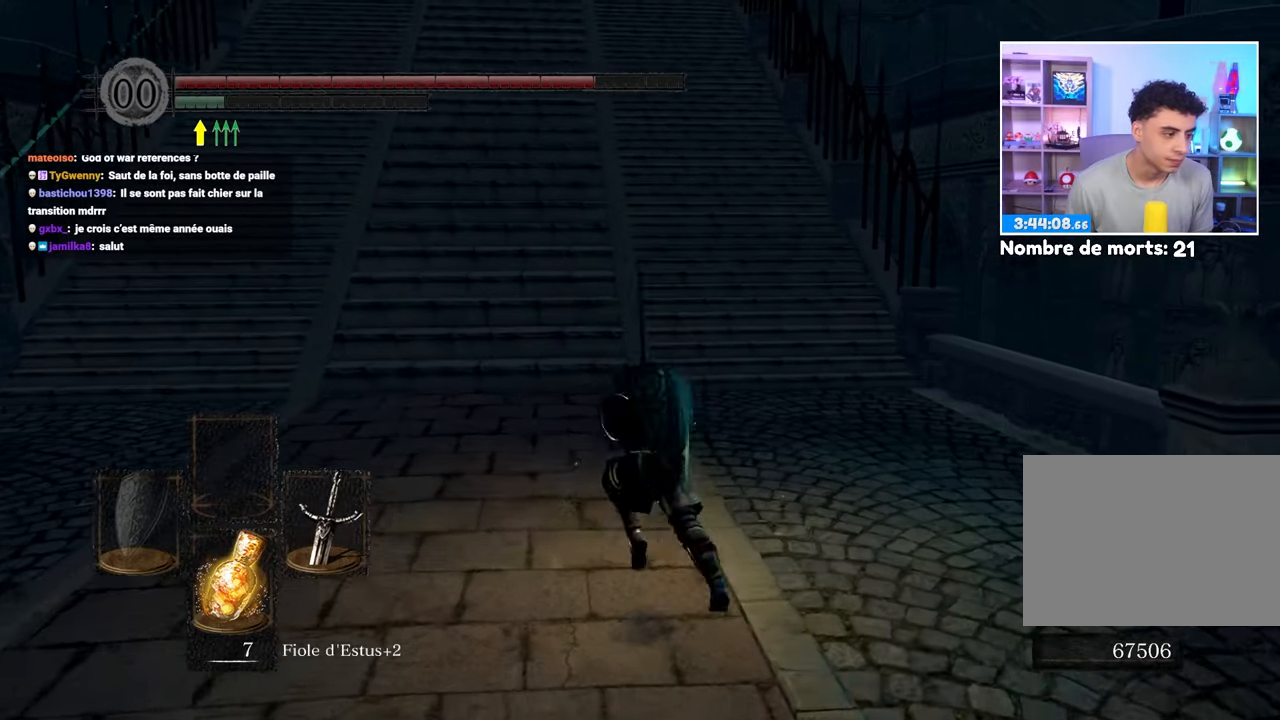
{"buttons": ["B"], "left_stick": "up-right", "right_stick": "center", "events": [[17, "left_stick", "up-left"], [350, "left_stick", "up-right"]]}
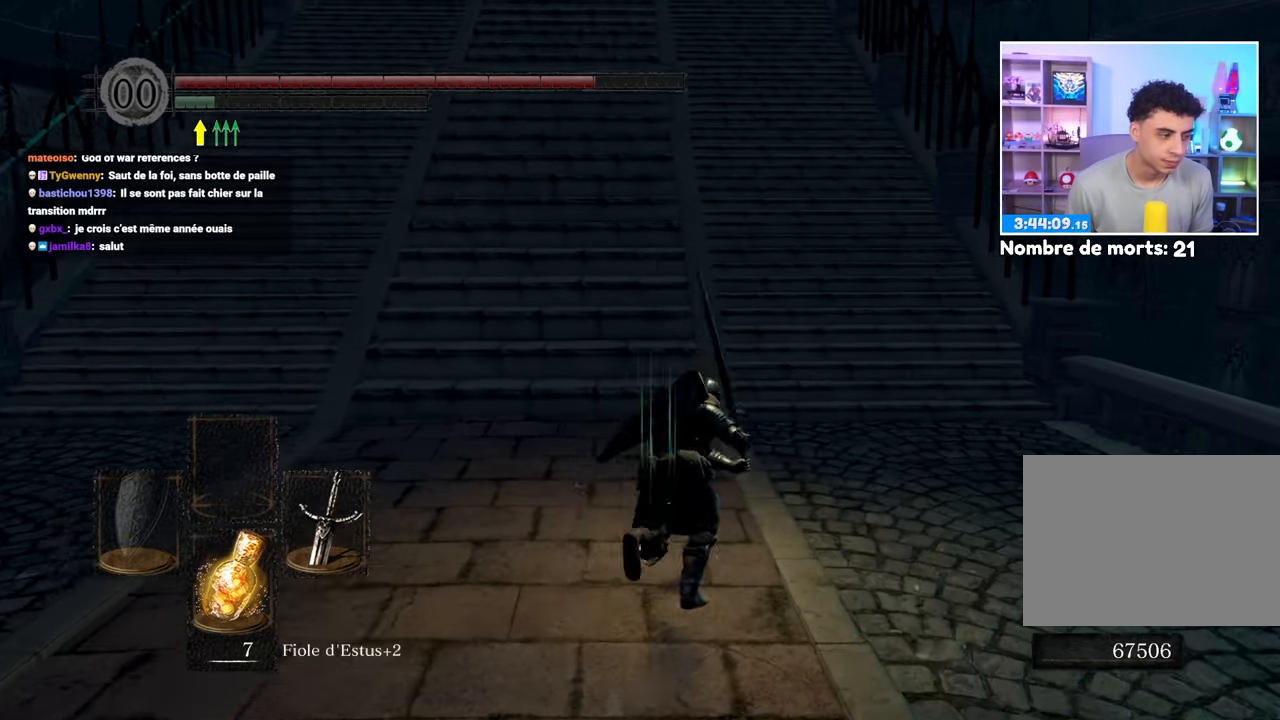
{"buttons": ["B"], "left_stick": "up", "right_stick": "center"}
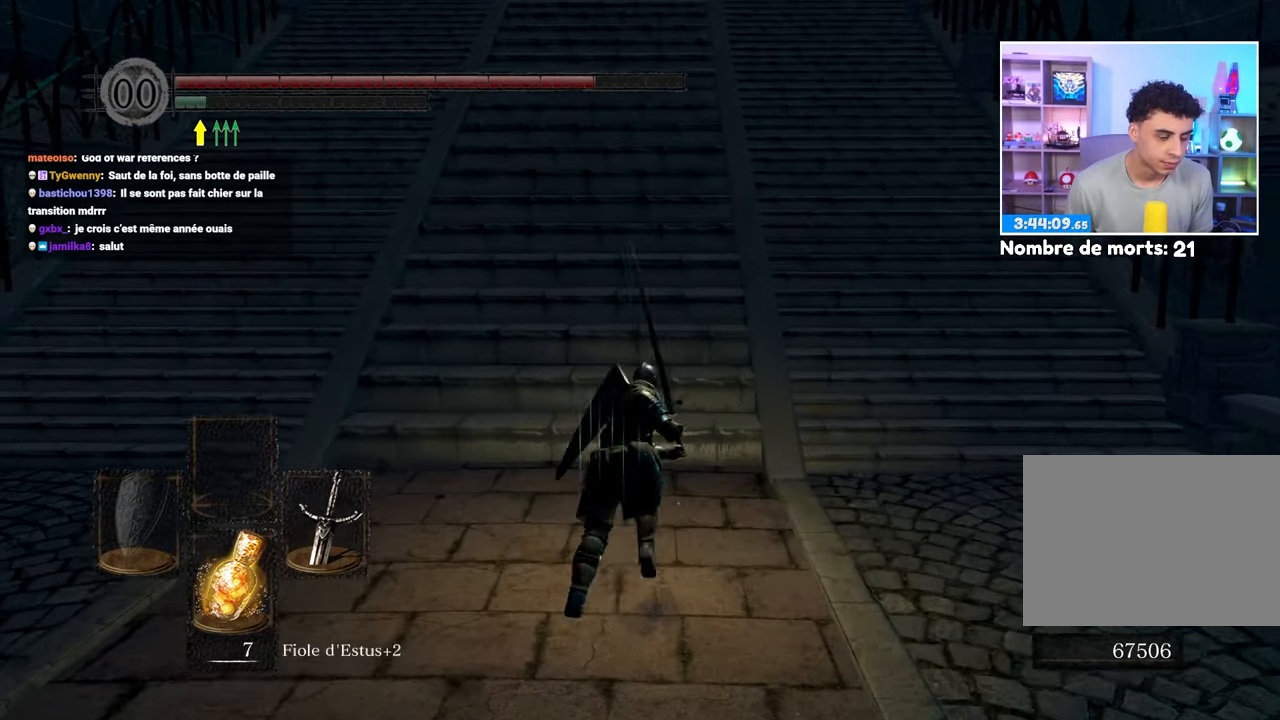
{"buttons": ["B"], "left_stick": "up", "right_stick": "center"}
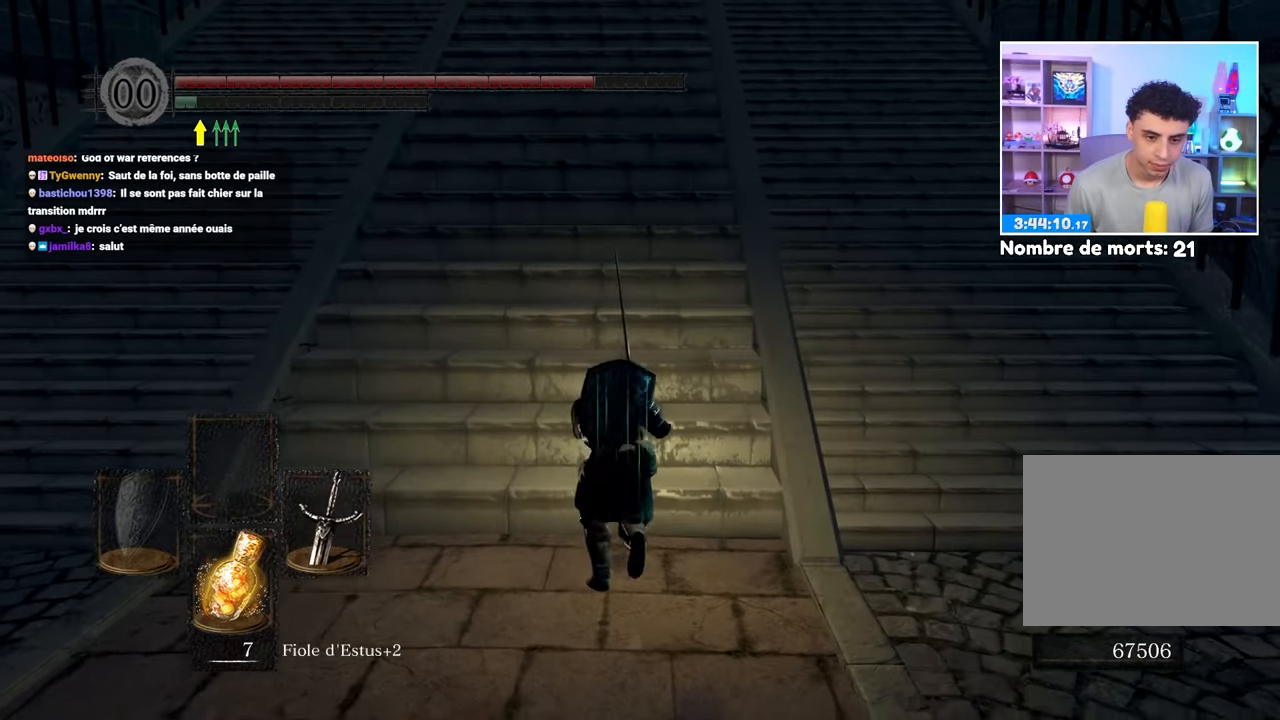
{"buttons": [], "left_stick": "up", "right_stick": "center", "events": [[283, "right_stick", "up"], [417, "right_stick", "center"], [467, "B", "up"]]}
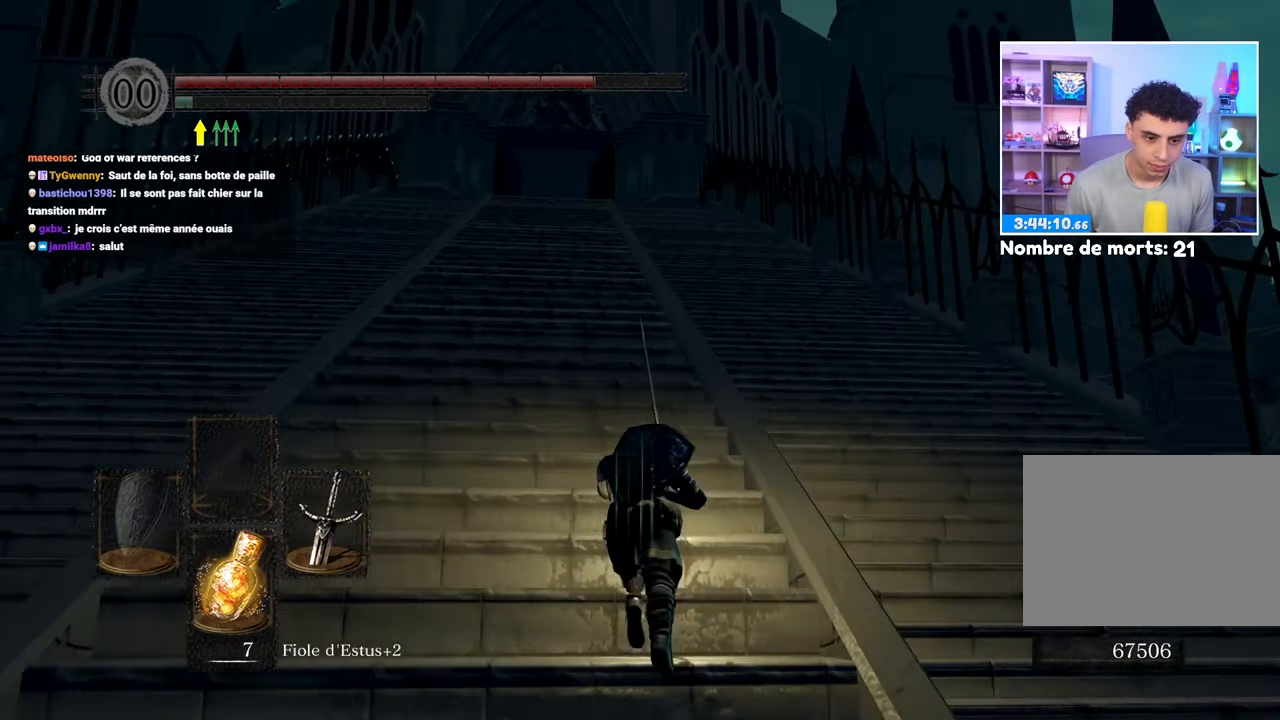
{"buttons": [], "left_stick": "up", "right_stick": "center", "events": []}
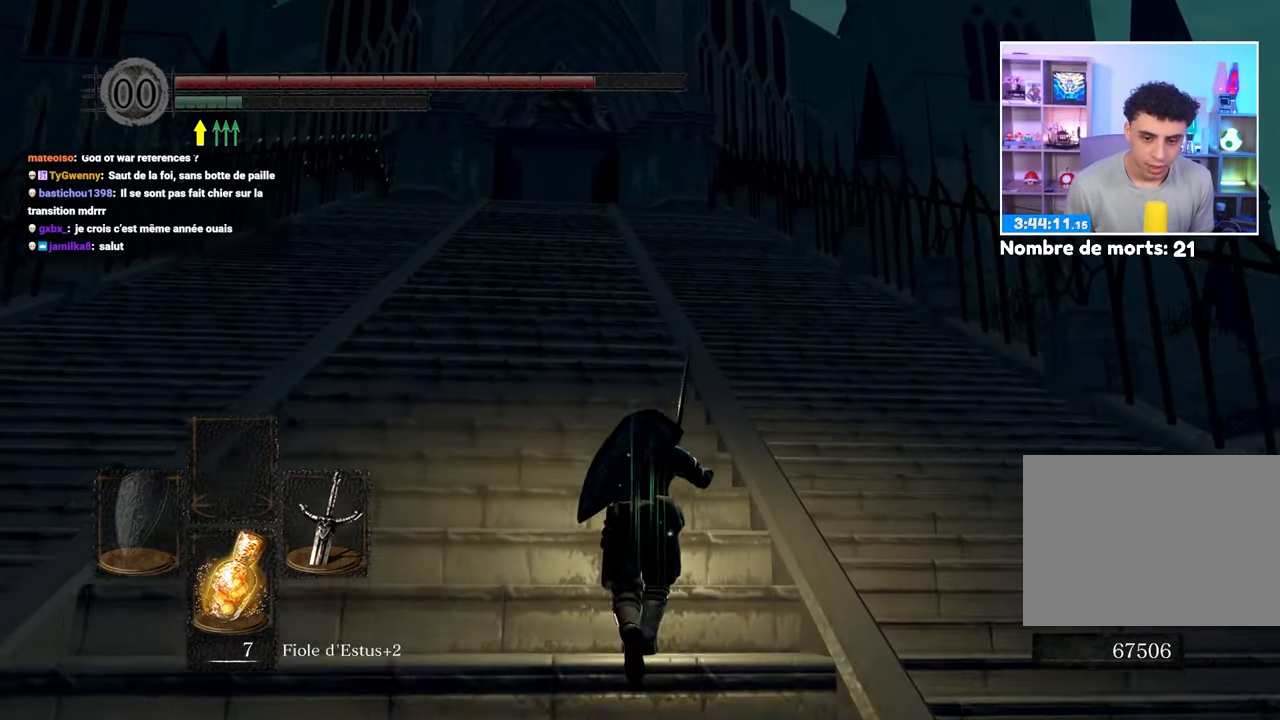
{"buttons": [], "left_stick": "up", "right_stick": "center", "events": []}
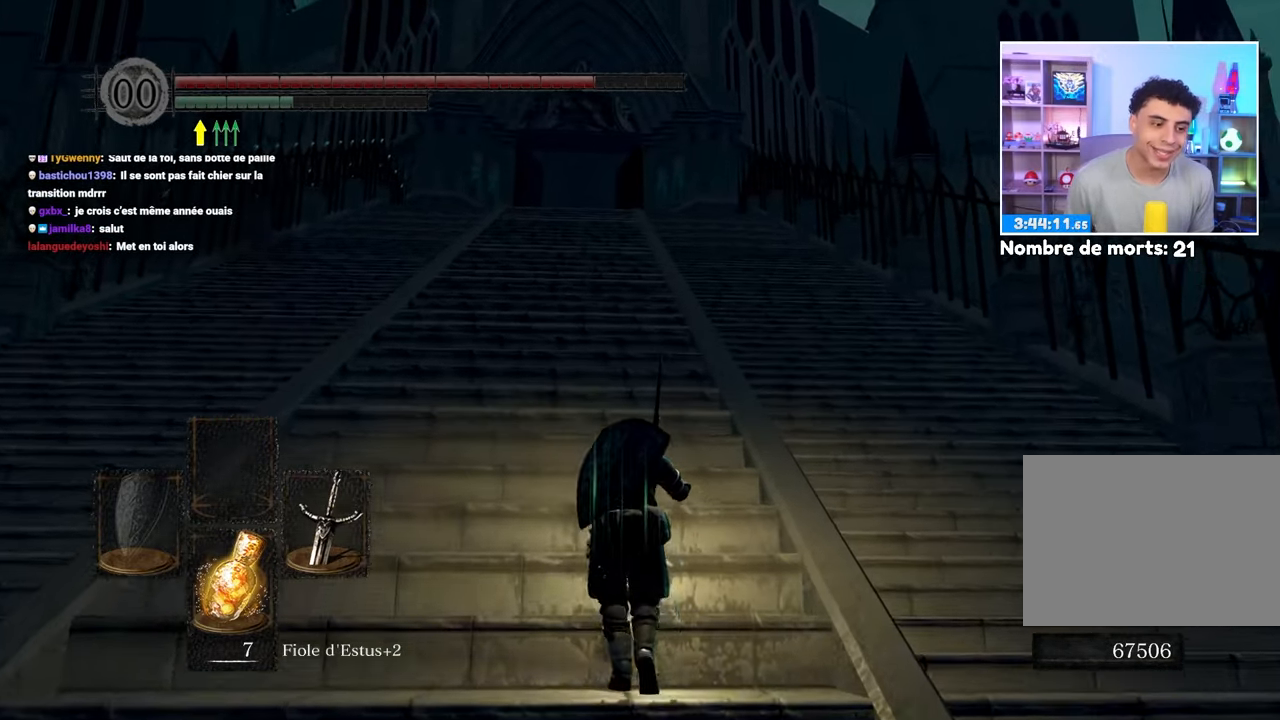
{"buttons": [], "left_stick": "up", "right_stick": "center", "events": []}